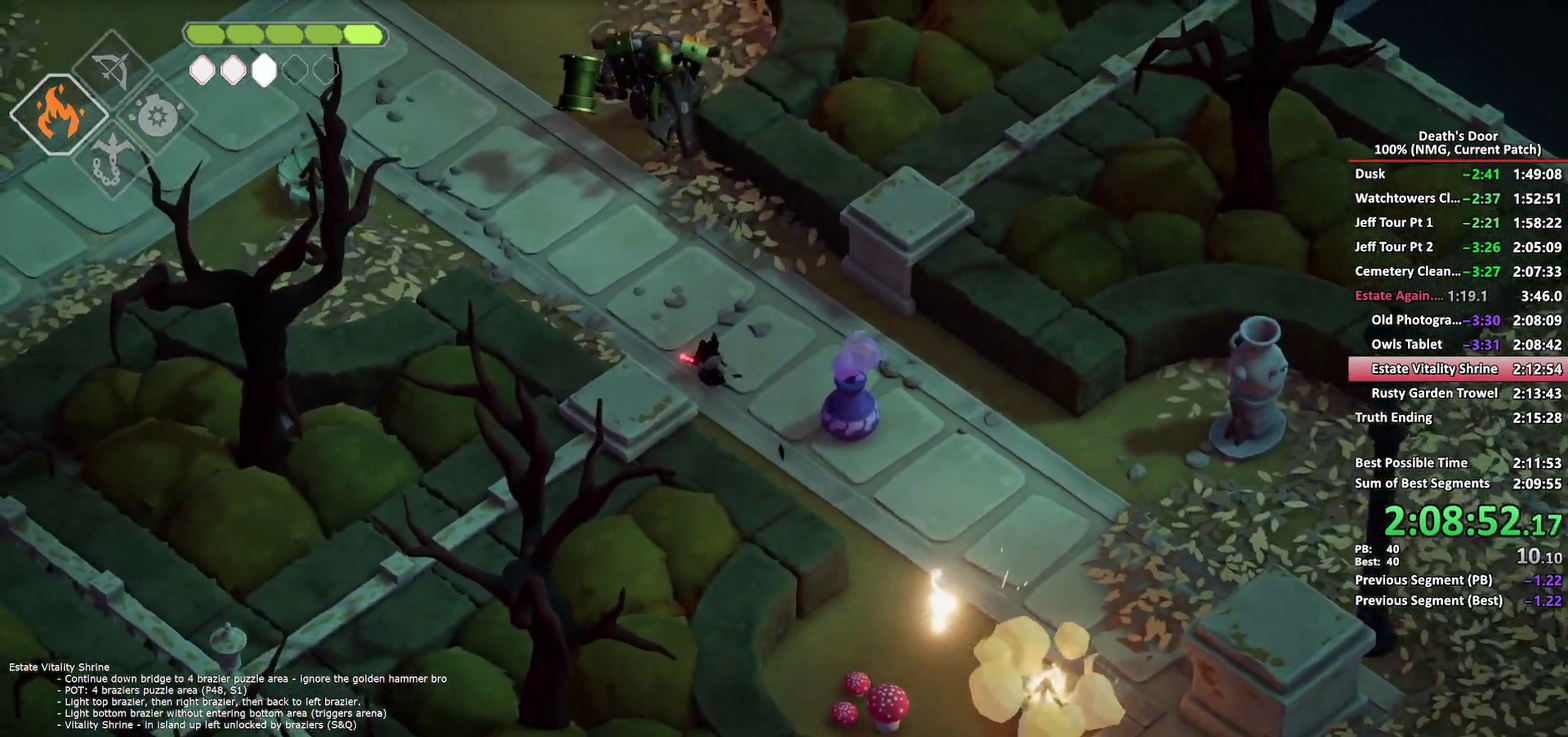
Gameplay with a controller (Xbox layout); each line is a JSON object with the inputs held at the frame after it. "events" lists button and stick changes between this image and that frame as [ms after this image, input, new state], when the widget could be followed in between.
{"buttons": ["X"], "left_stick": "up", "right_stick": "center", "events": [[200, "A", "up"], [250, "left_stick", "up"], [400, "X", "down"]]}
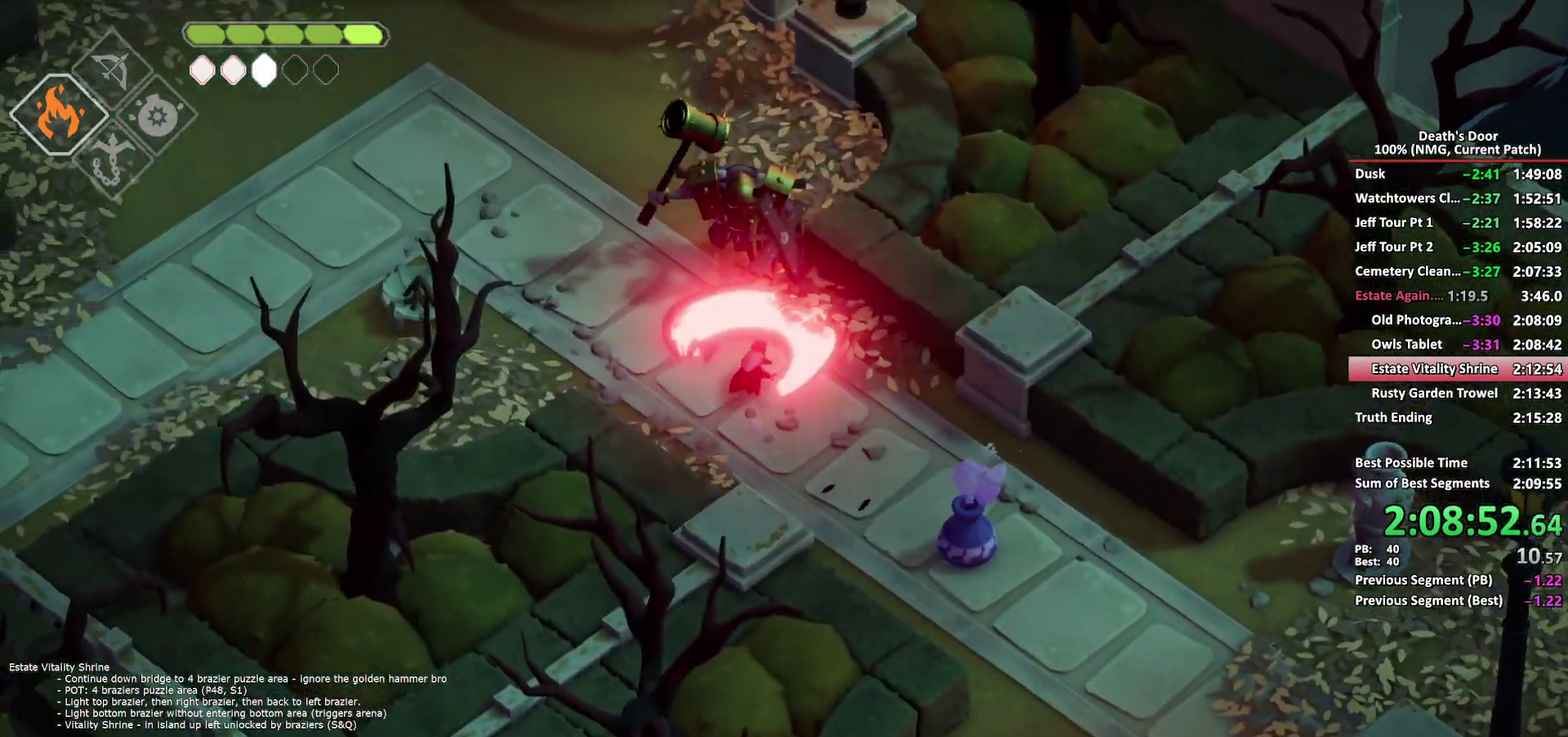
{"buttons": ["A"], "left_stick": "up-left", "right_stick": "center", "events": [[33, "X", "up"], [33, "left_stick", "up-left"], [117, "left_stick", "left"], [150, "A", "down"], [250, "A", "up"], [300, "A", "down"], [383, "A", "up"], [433, "A", "down"], [483, "left_stick", "up-left"]]}
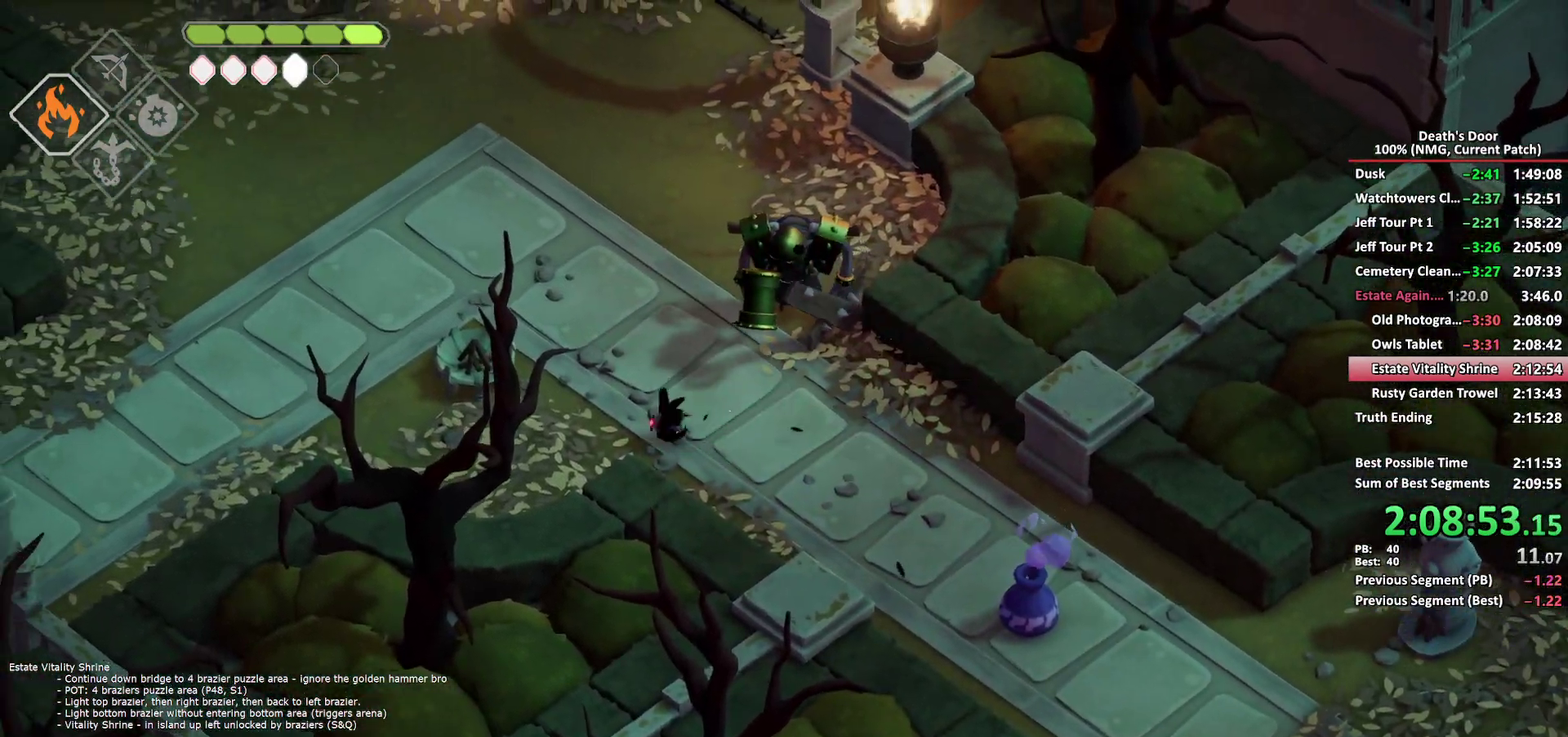
{"buttons": ["B"], "left_stick": "up-left", "right_stick": "center", "events": [[150, "A", "up"], [150, "left_stick", "left"], [217, "B", "down"], [217, "left_stick", "up-left"]]}
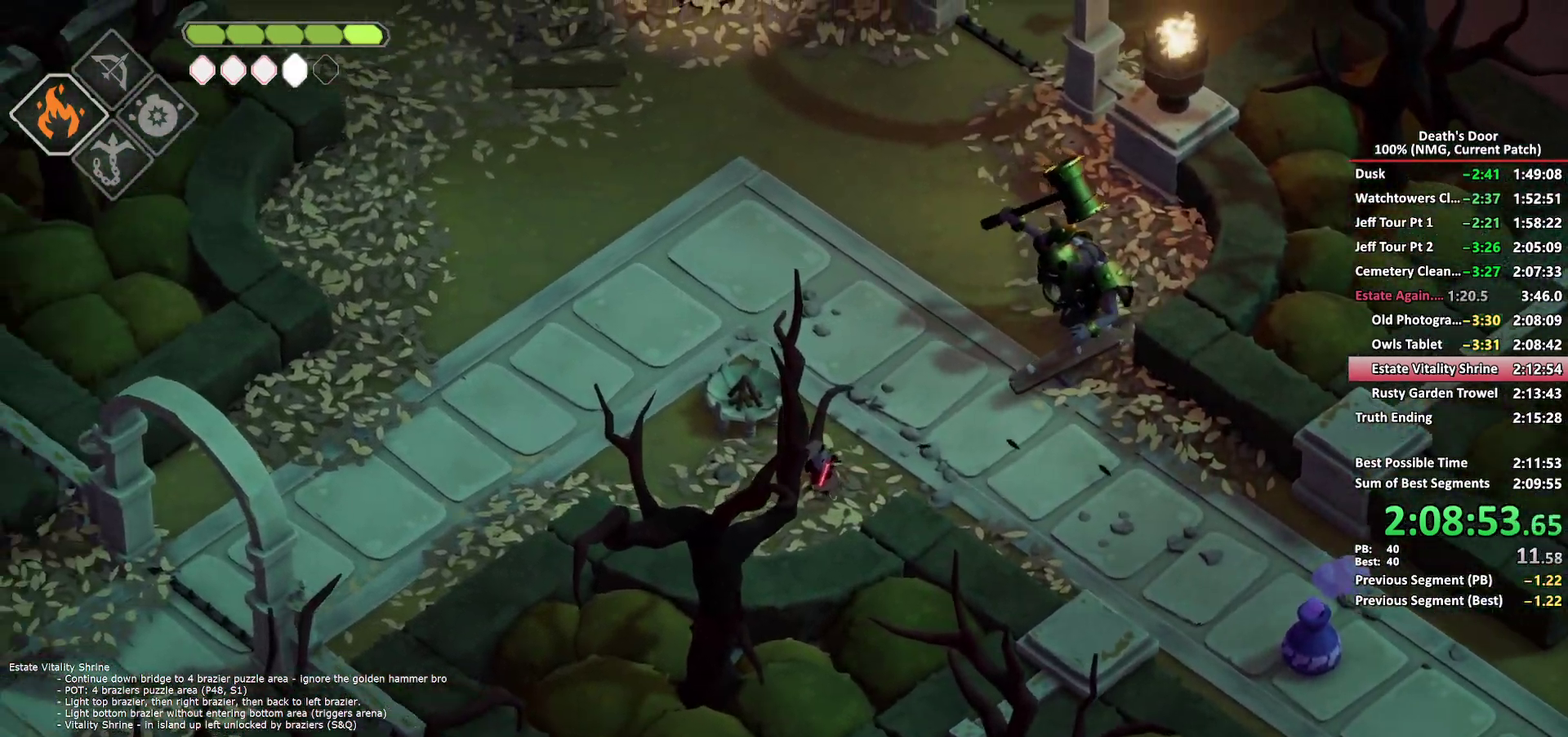
{"buttons": ["A"], "left_stick": "left", "right_stick": "center", "events": [[250, "B", "up"], [317, "left_stick", "left"], [333, "A", "down"], [417, "A", "up"], [483, "A", "down"]]}
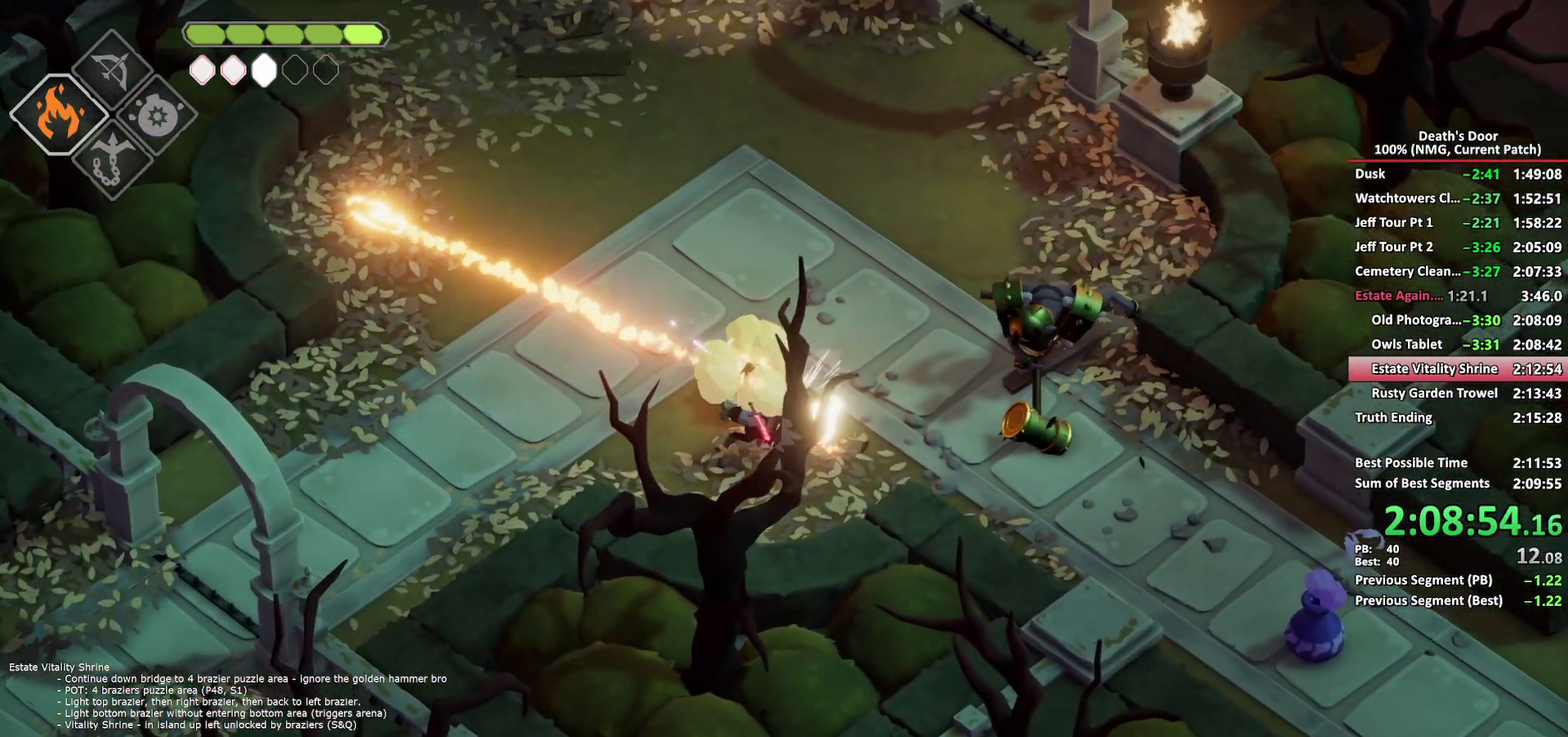
{"buttons": [], "left_stick": "down-left", "right_stick": "center", "events": [[50, "A", "up"], [117, "A", "down"], [133, "left_stick", "down-left"], [367, "A", "up"]]}
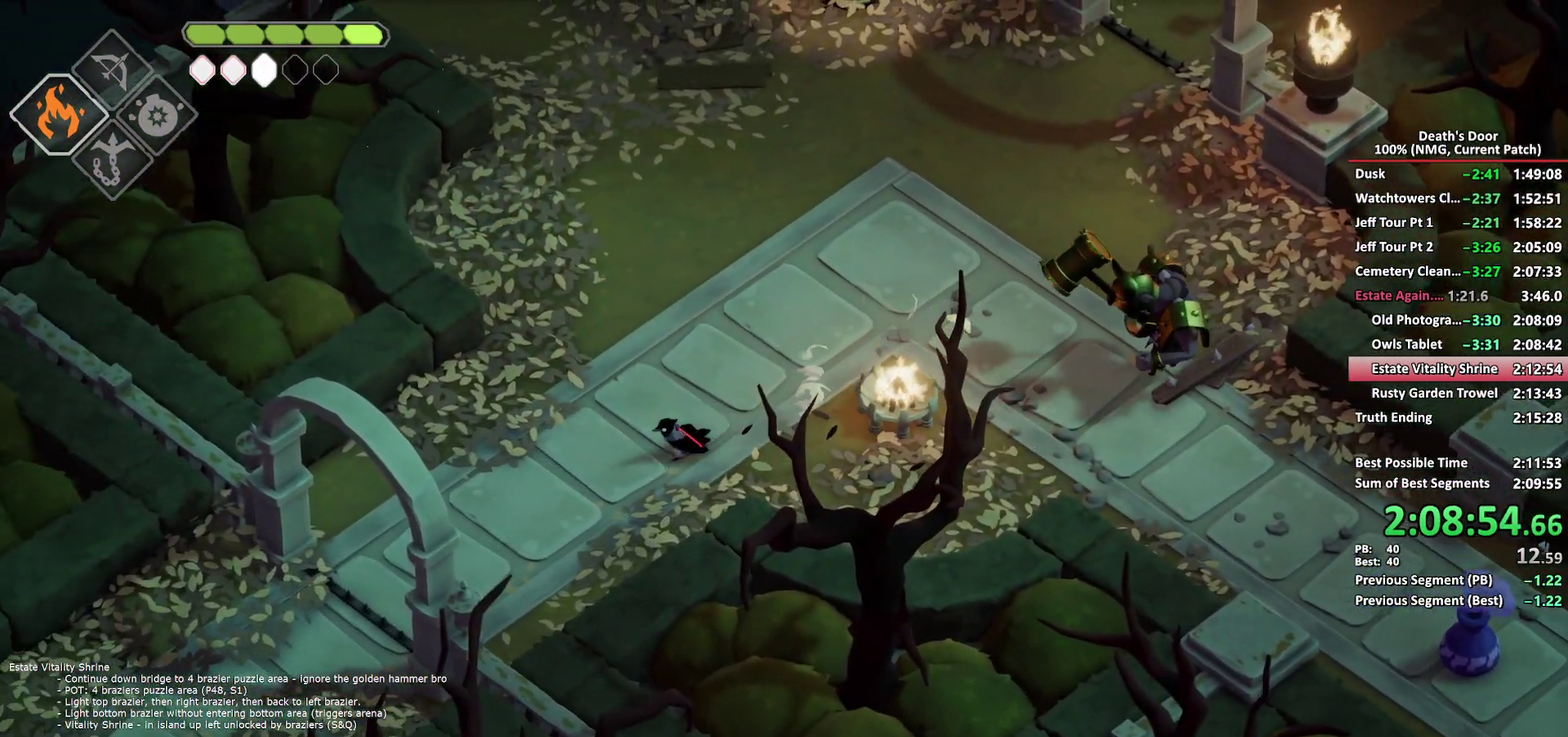
{"buttons": [], "left_stick": "down-left", "right_stick": "center", "events": [[233, "A", "down"], [350, "A", "up"], [400, "A", "down"], [483, "A", "up"]]}
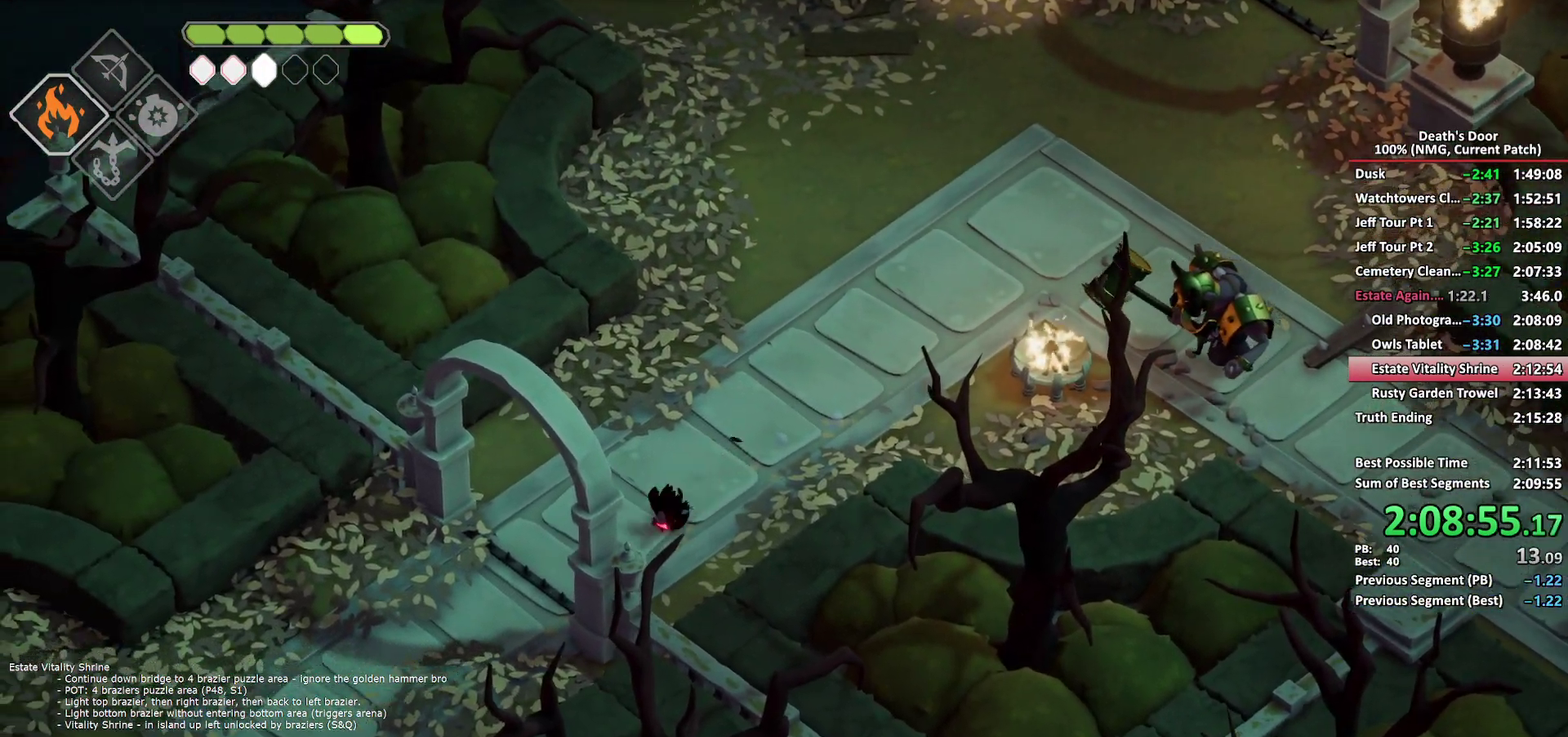
{"buttons": ["A"], "left_stick": "down-left", "right_stick": "center", "events": [[33, "A", "down"], [133, "A", "up"], [500, "A", "down"]]}
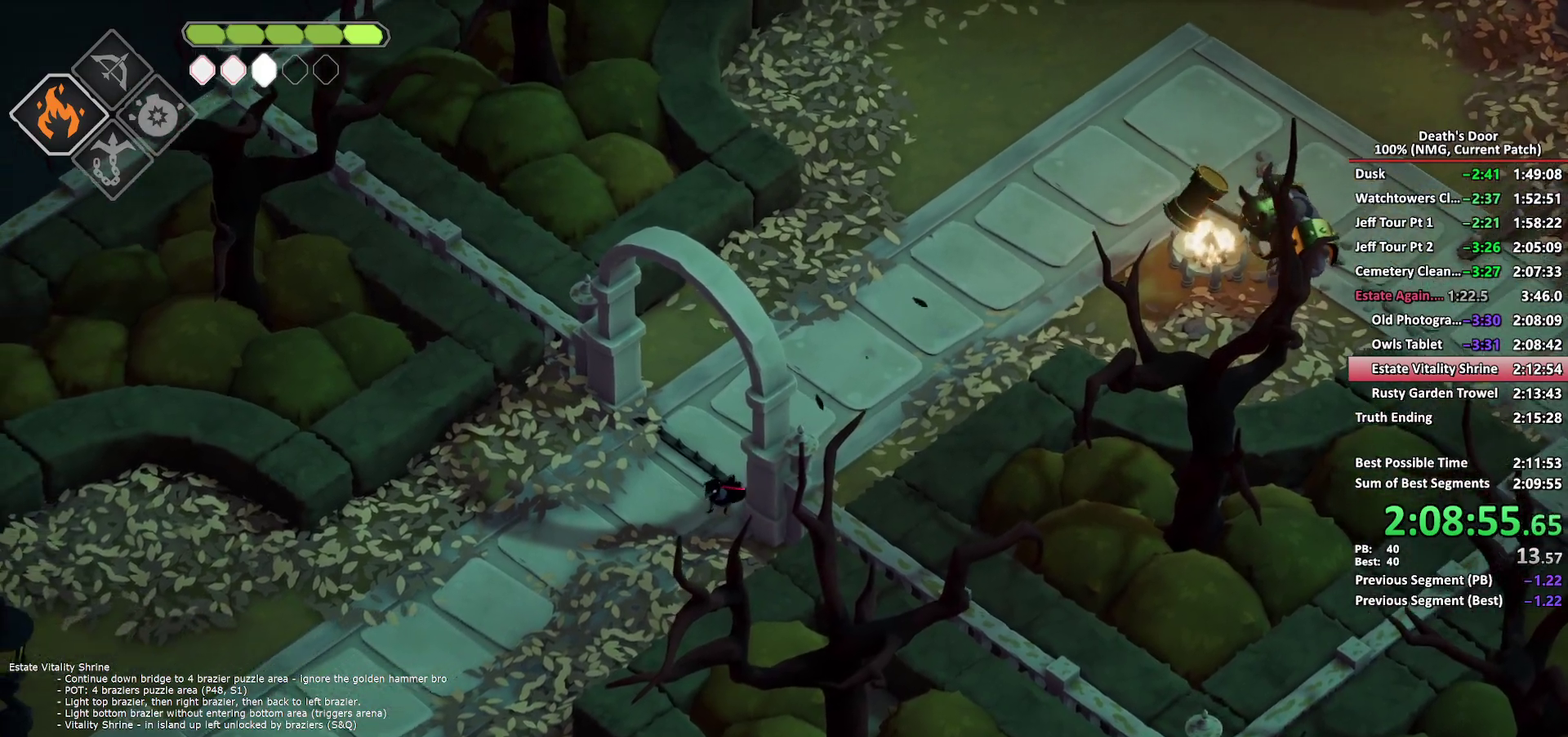
{"buttons": ["A"], "left_stick": "down-left", "right_stick": "center", "events": [[83, "A", "up"], [167, "A", "down"], [233, "A", "up"], [300, "A", "down"]]}
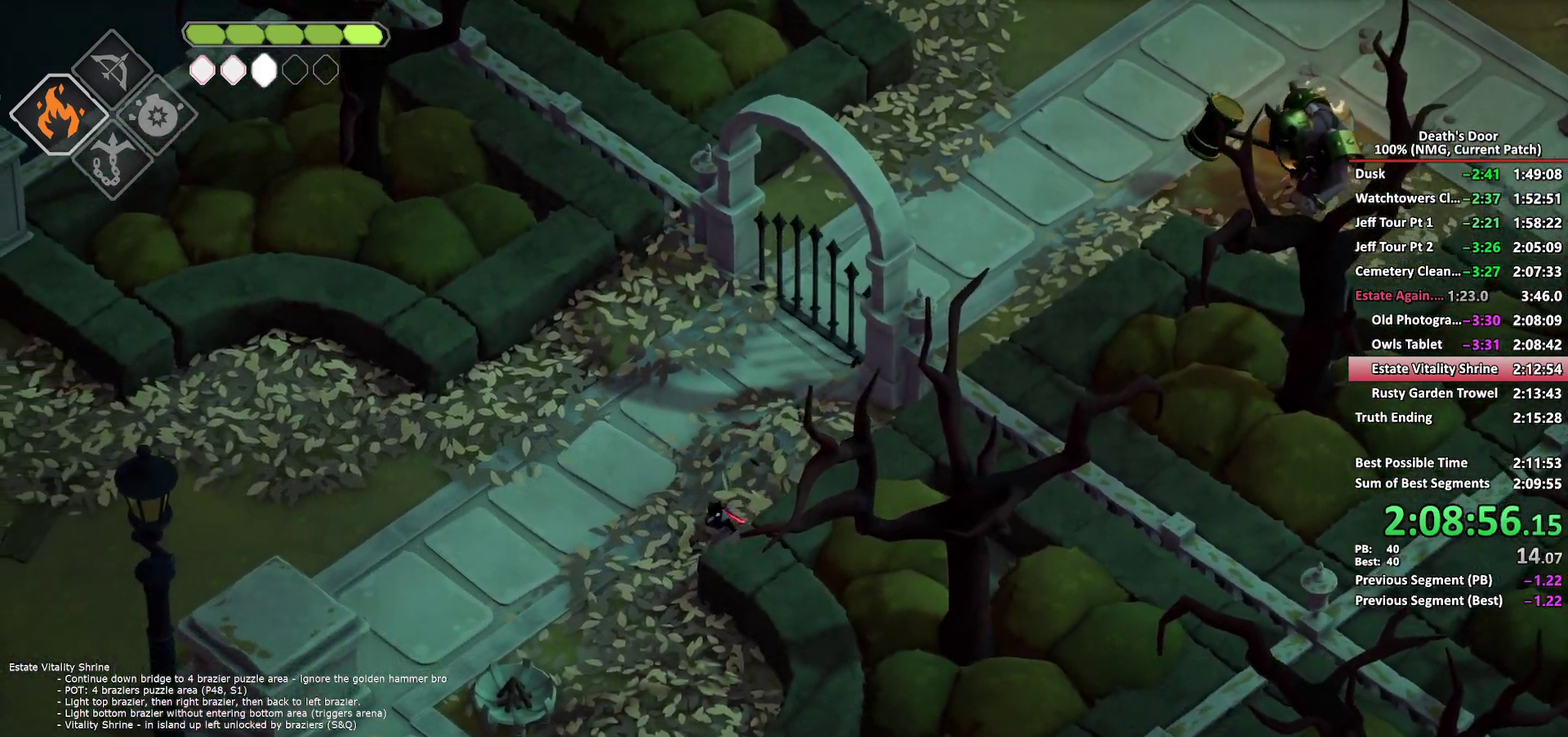
{"buttons": ["A"], "left_stick": "down", "right_stick": "center", "events": [[33, "A", "up"], [83, "left_stick", "down"], [300, "A", "down"], [400, "A", "up"], [467, "A", "down"]]}
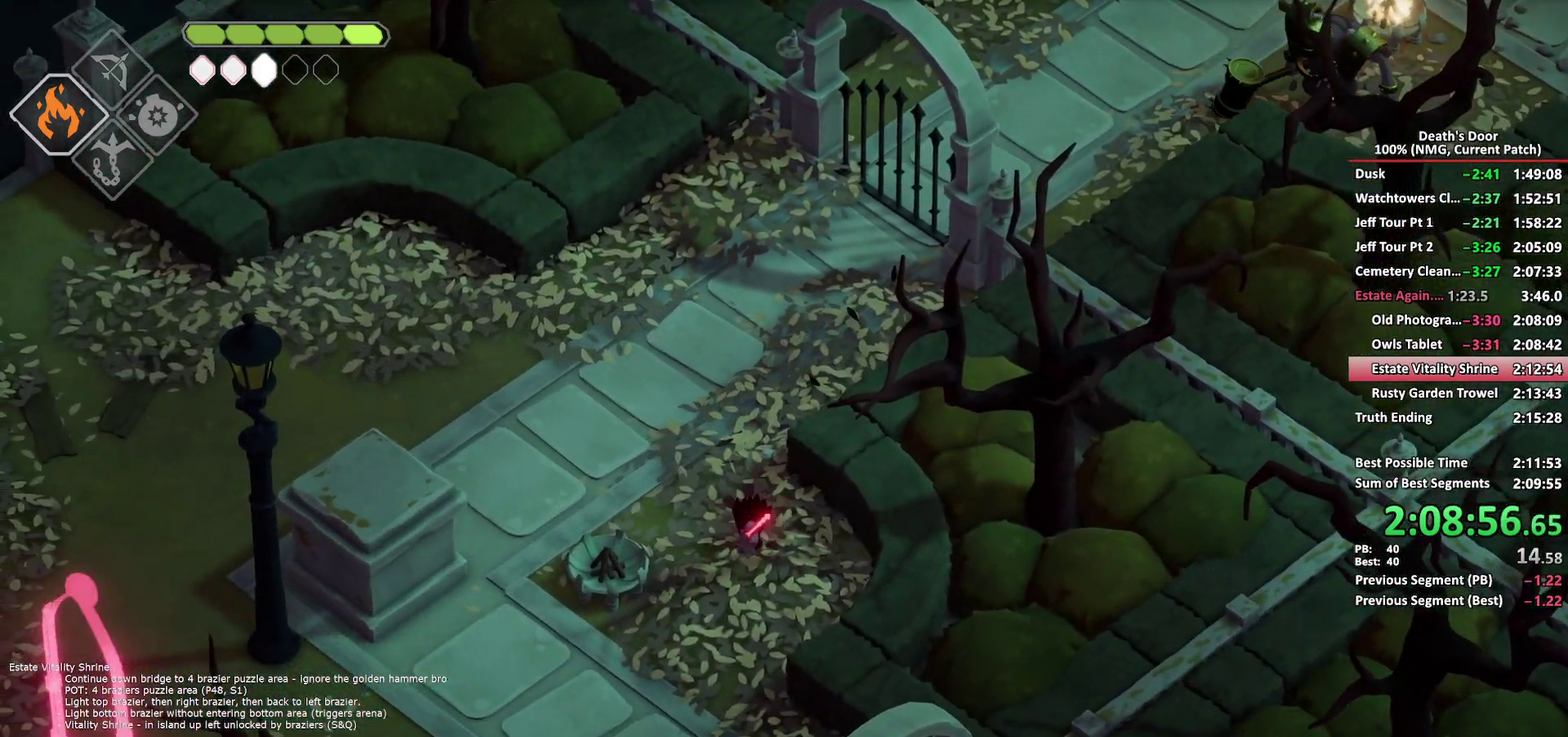
{"buttons": [], "left_stick": "down", "right_stick": "center", "events": [[50, "A", "up"], [117, "A", "down"], [200, "A", "up"], [250, "A", "down"], [350, "A", "up"]]}
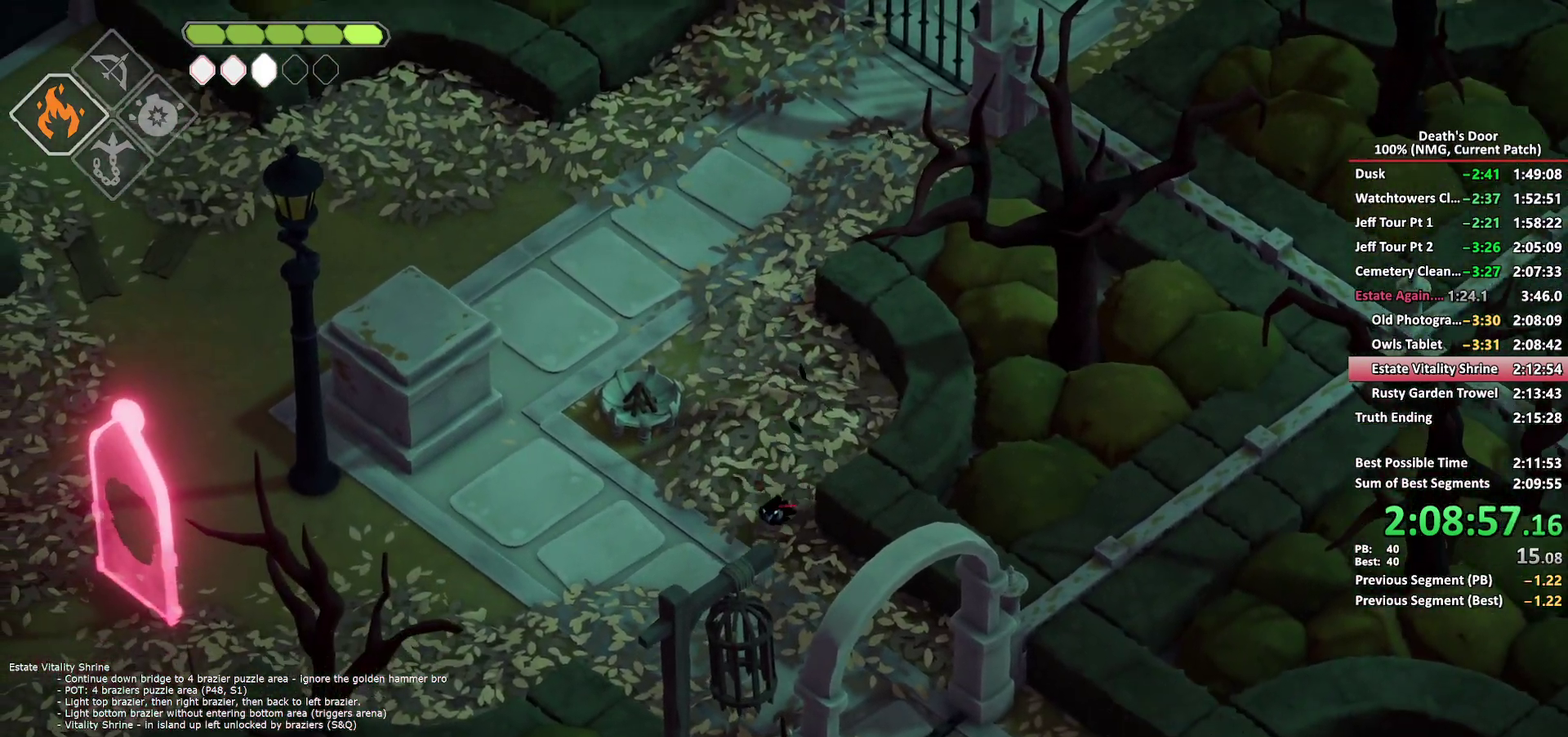
{"buttons": [], "left_stick": "down-right", "right_stick": "center", "events": [[467, "left_stick", "down-right"]]}
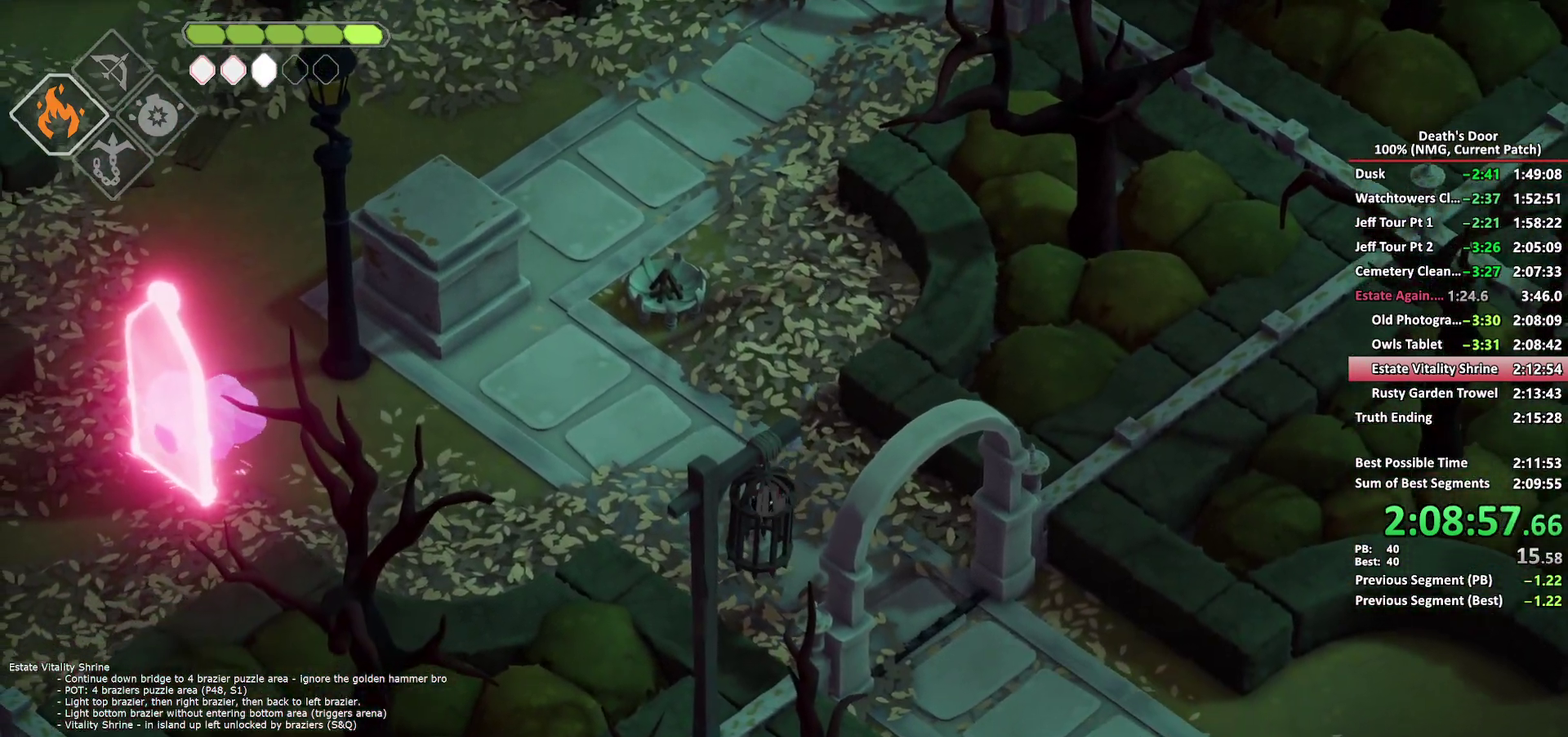
{"buttons": ["B"], "left_stick": "down-right", "right_stick": "center", "events": [[67, "B", "down"]]}
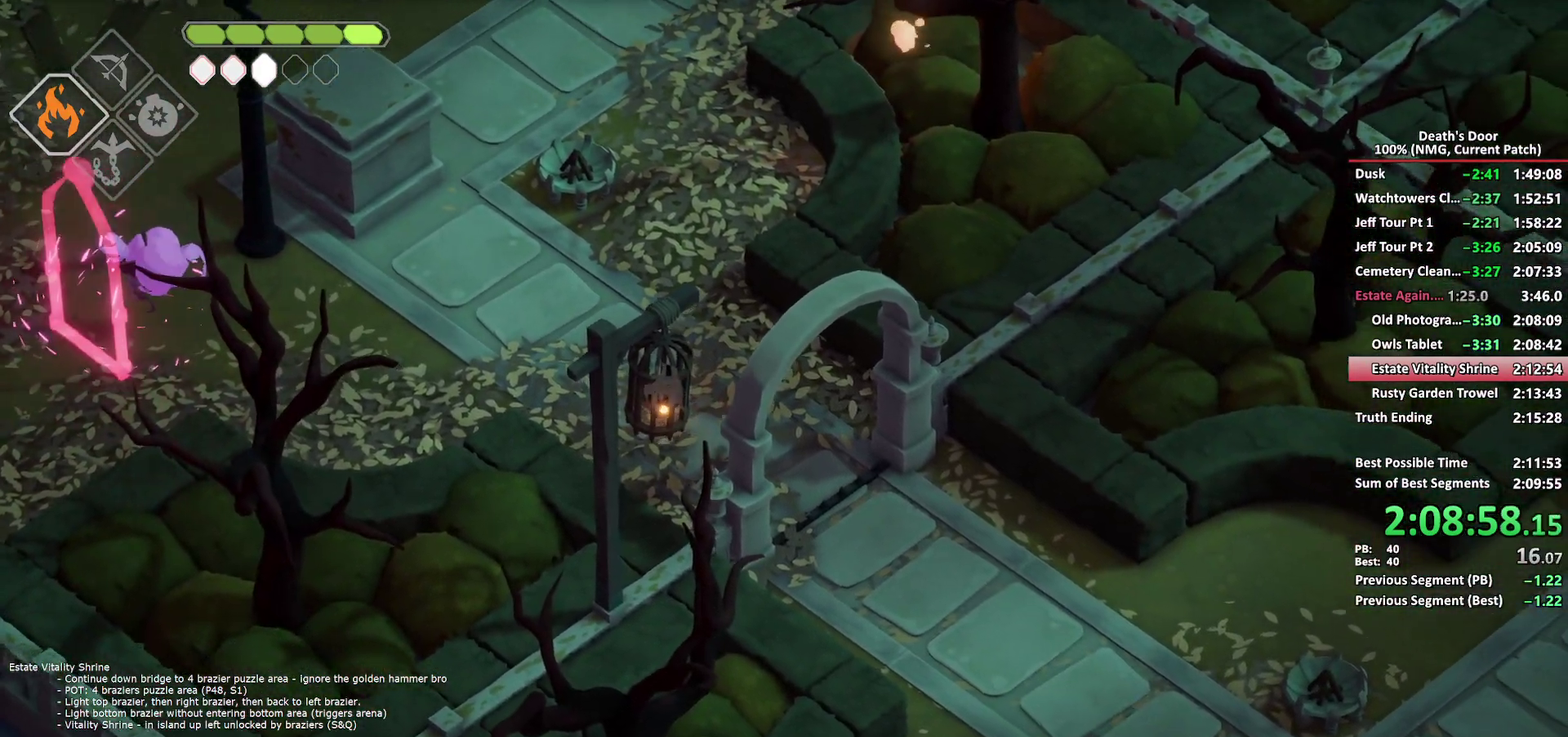
{"buttons": ["B"], "left_stick": "up", "right_stick": "center", "events": [[150, "B", "up"], [267, "B", "down"], [283, "left_stick", "up-left"], [450, "left_stick", "up"]]}
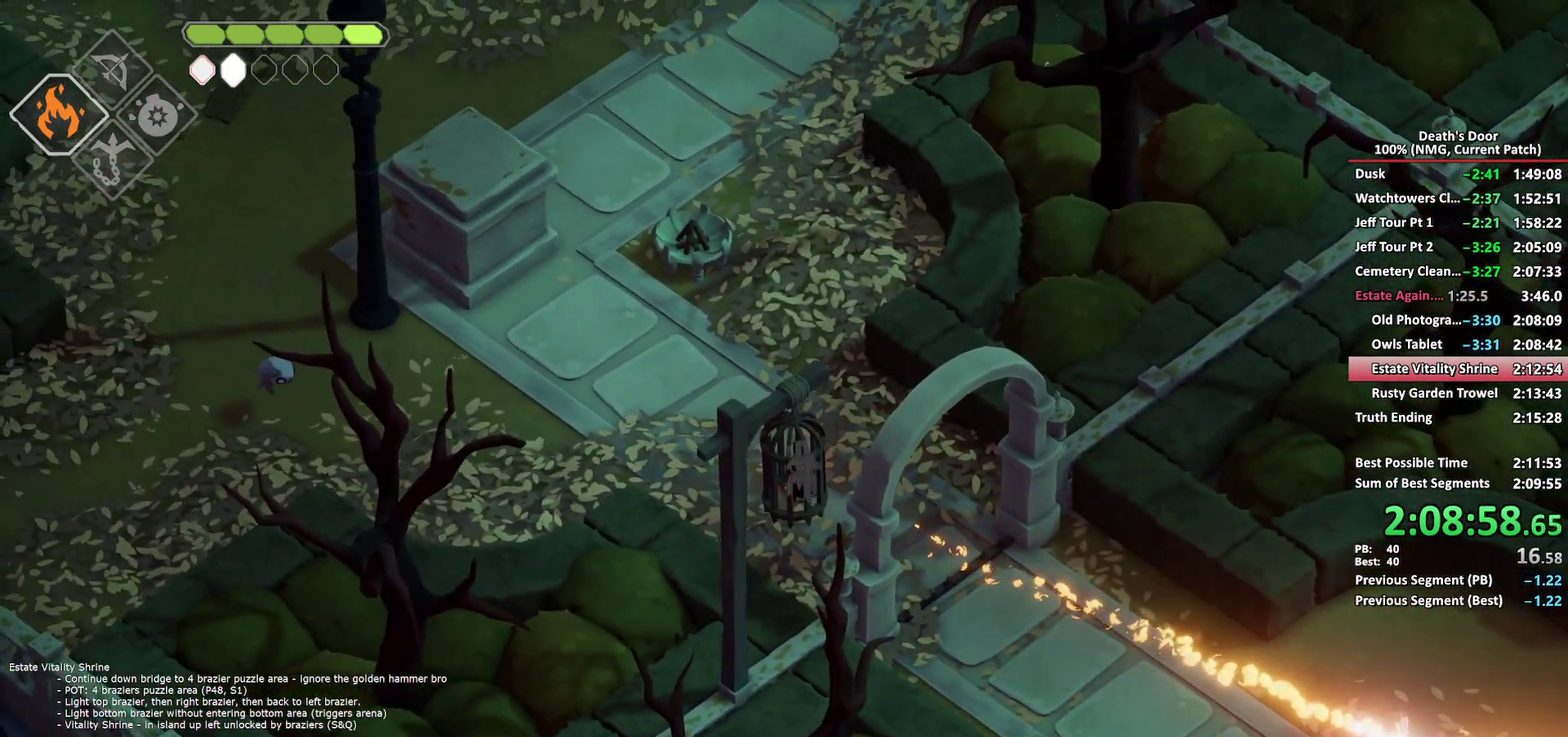
{"buttons": [], "left_stick": "up-left", "right_stick": "center", "events": [[267, "B", "up"], [367, "left_stick", "up-left"], [400, "A", "down"], [483, "A", "up"]]}
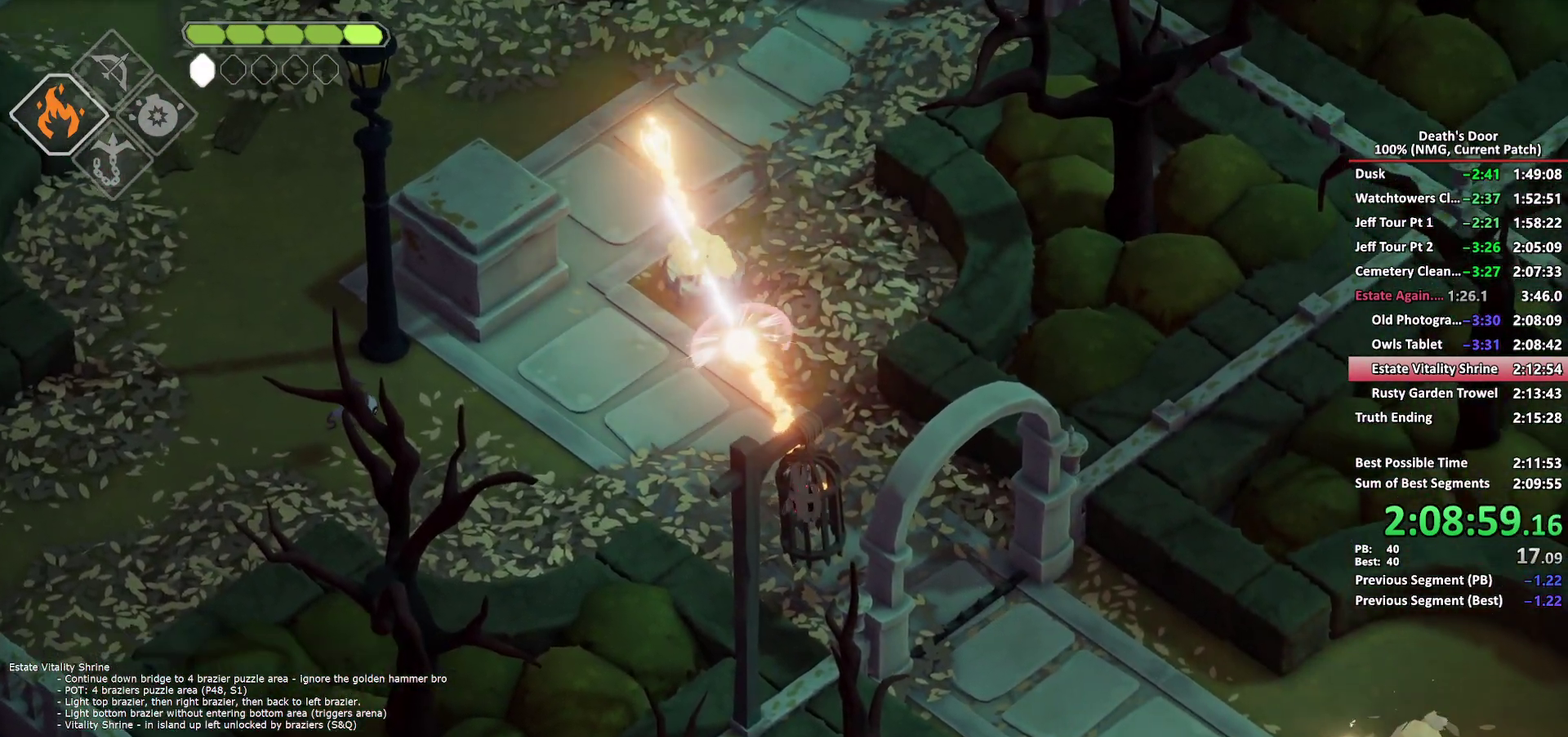
{"buttons": ["A"], "left_stick": "up", "right_stick": "center", "events": [[33, "A", "down"], [133, "A", "up"], [183, "A", "down"], [267, "A", "up"], [317, "A", "down"], [500, "left_stick", "up"]]}
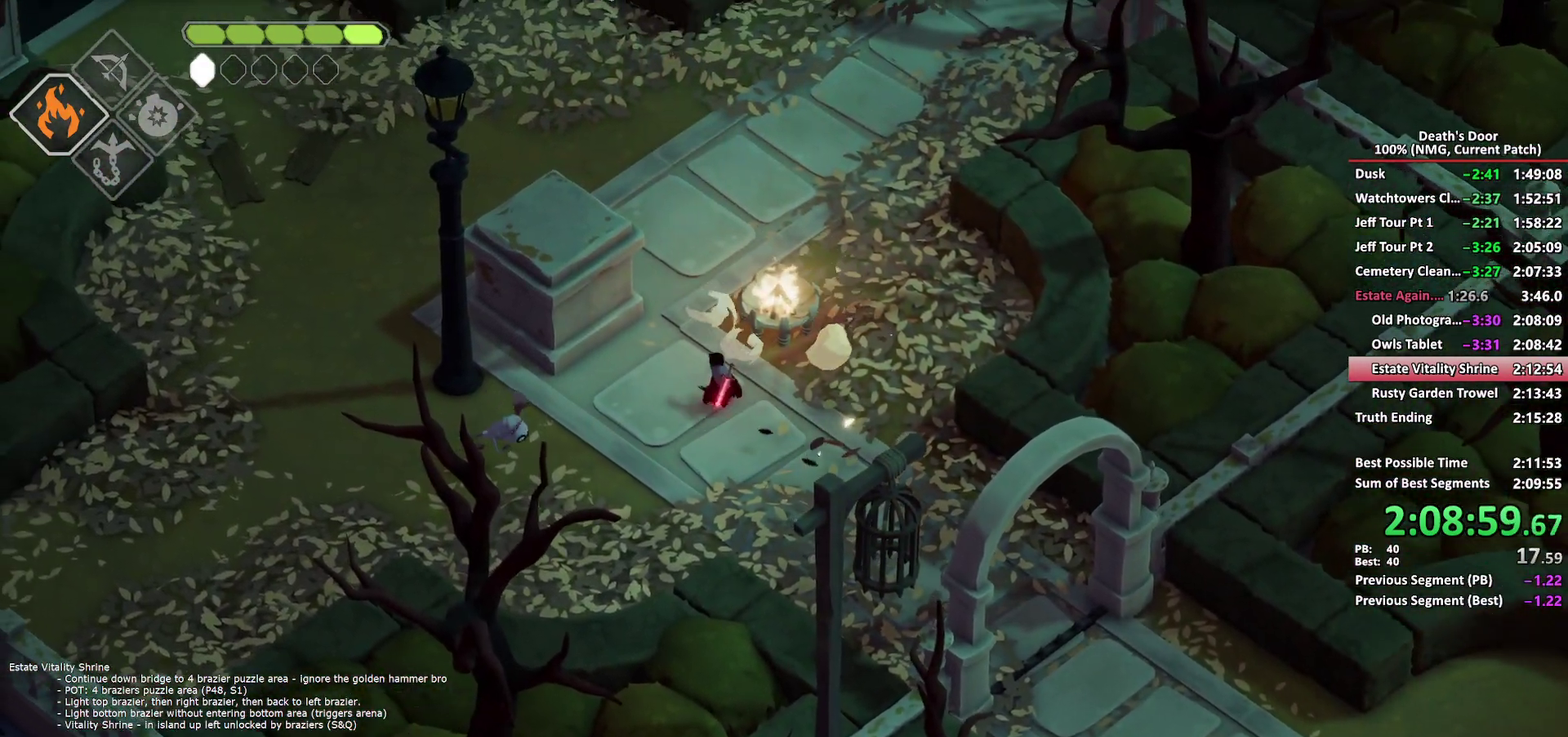
{"buttons": ["A"], "left_stick": "up-left", "right_stick": "center", "events": [[67, "A", "up"], [283, "left_stick", "up-left"], [417, "A", "down"]]}
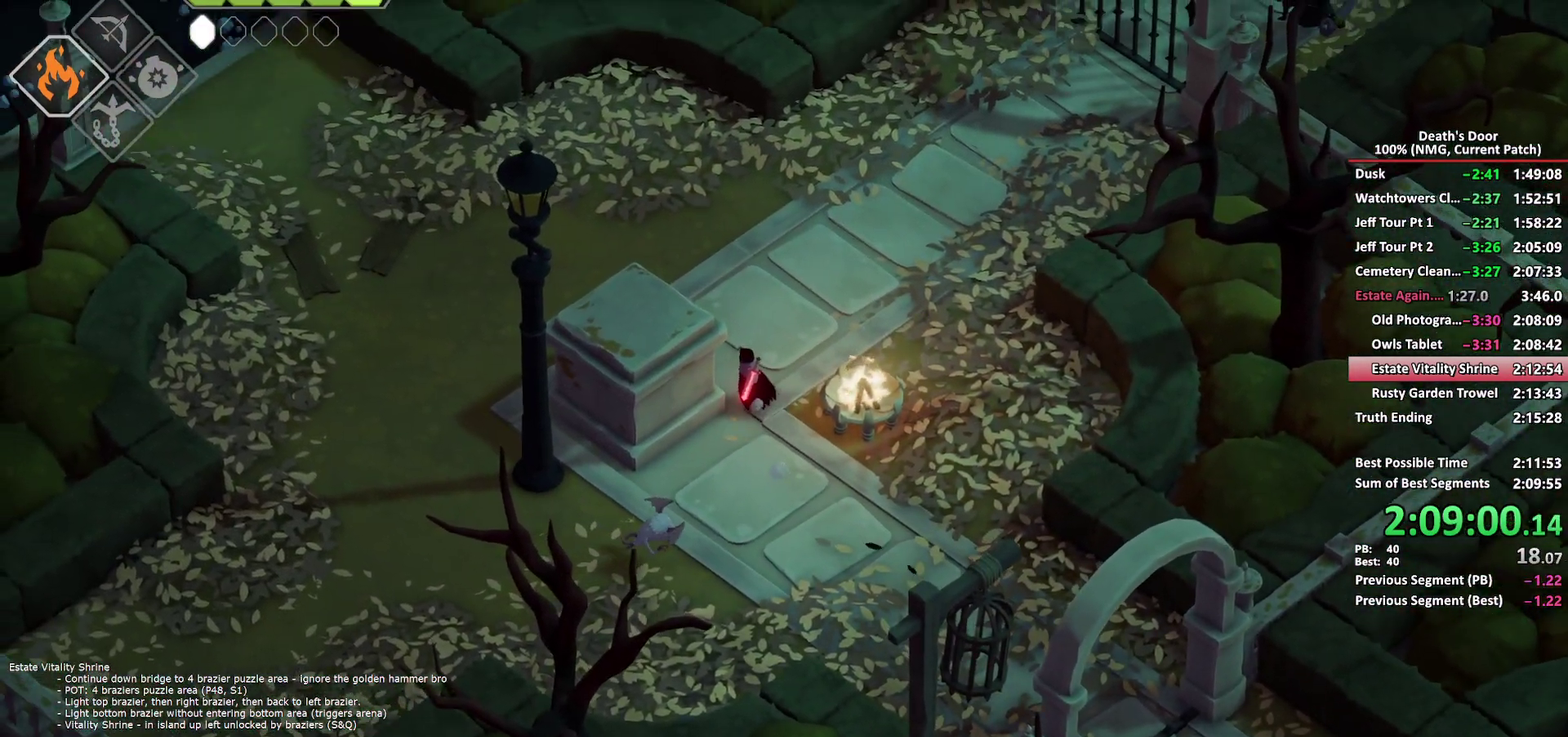
{"buttons": [], "left_stick": "center", "right_stick": "center", "events": [[17, "A", "up"], [67, "A", "down"], [167, "A", "up"], [217, "A", "down"], [300, "A", "up"], [383, "A", "down"], [383, "left_stick", "center"], [450, "A", "up"]]}
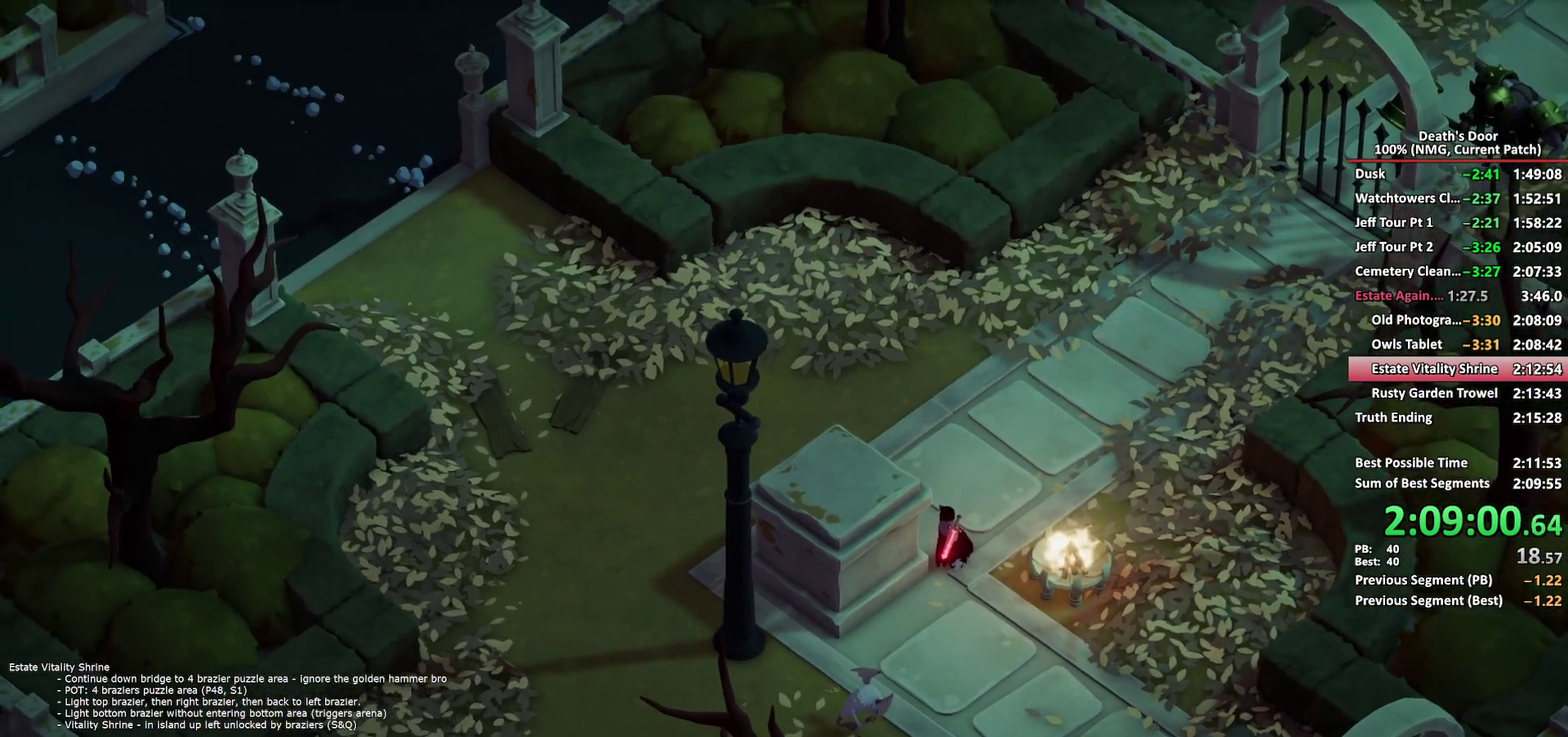
{"buttons": [], "left_stick": "up-left", "right_stick": "center", "events": [[150, "left_stick", "up-left"], [383, "A", "down"], [483, "A", "up"]]}
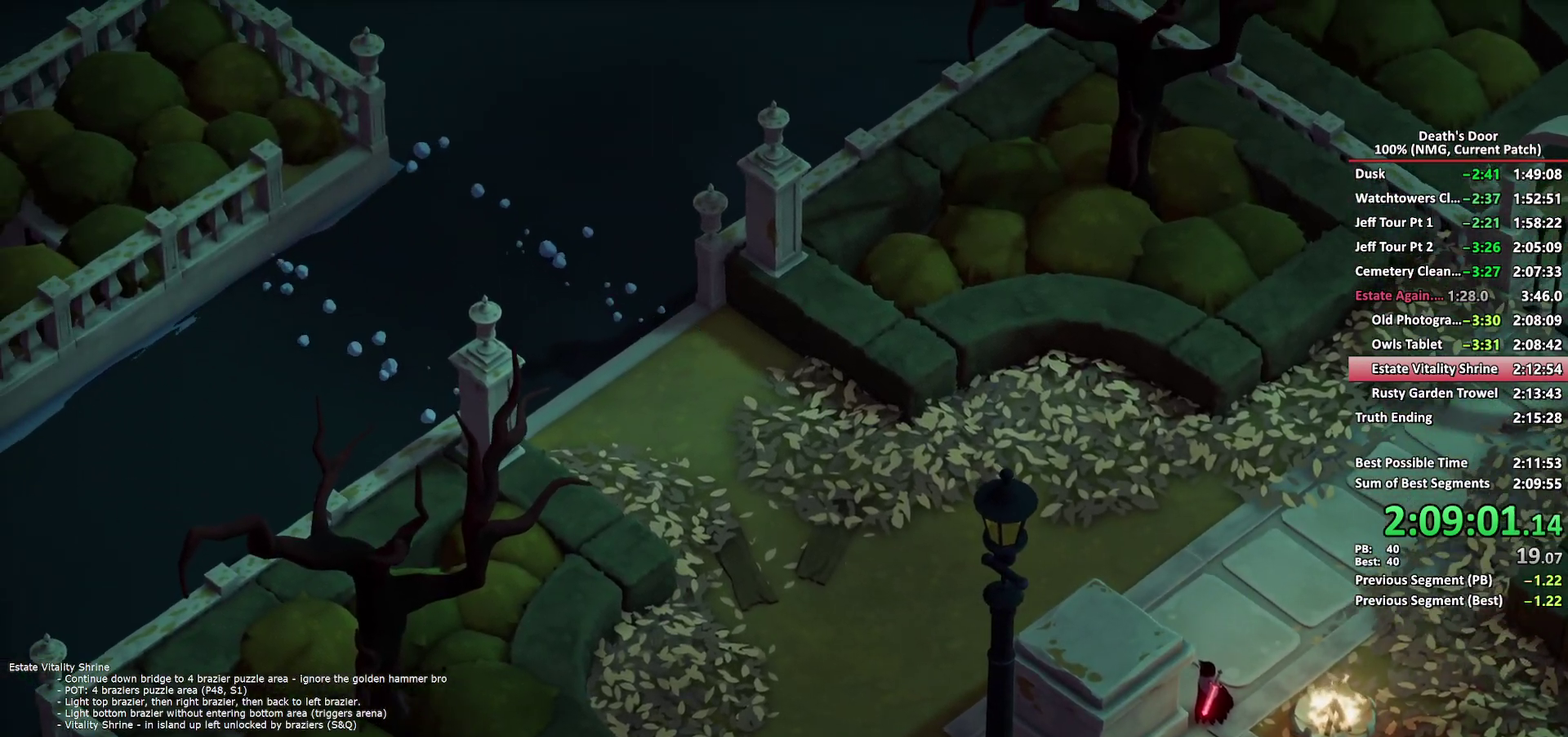
{"buttons": ["A"], "left_stick": "up-left", "right_stick": "center", "events": [[33, "A", "down"], [133, "A", "up"], [183, "A", "down"], [267, "A", "up"], [333, "A", "down"], [417, "A", "up"], [483, "A", "down"]]}
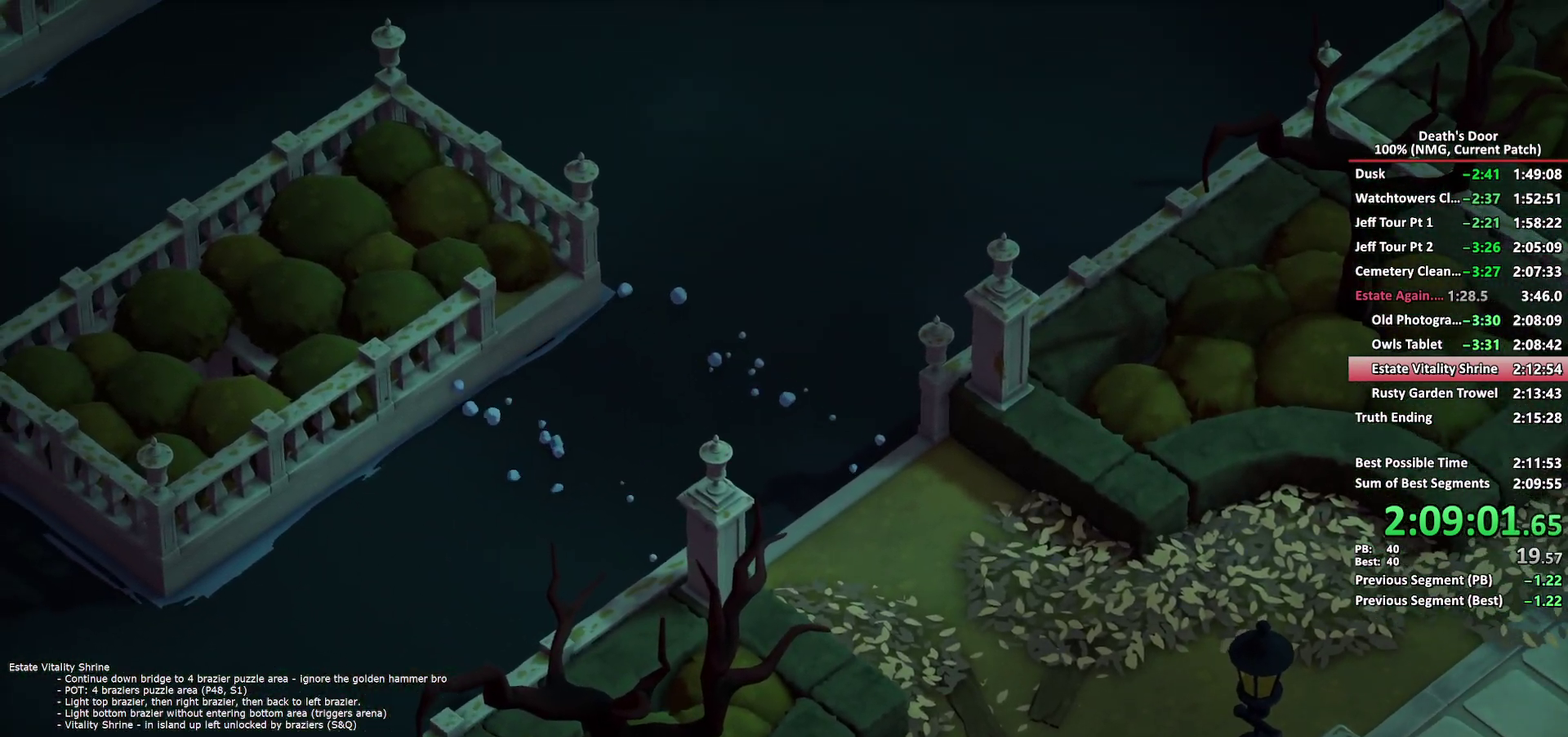
{"buttons": [], "left_stick": "up-left", "right_stick": "center", "events": [[67, "A", "up"], [117, "A", "down"], [200, "A", "up"], [267, "A", "down"], [350, "A", "up"], [400, "A", "down"], [483, "A", "up"]]}
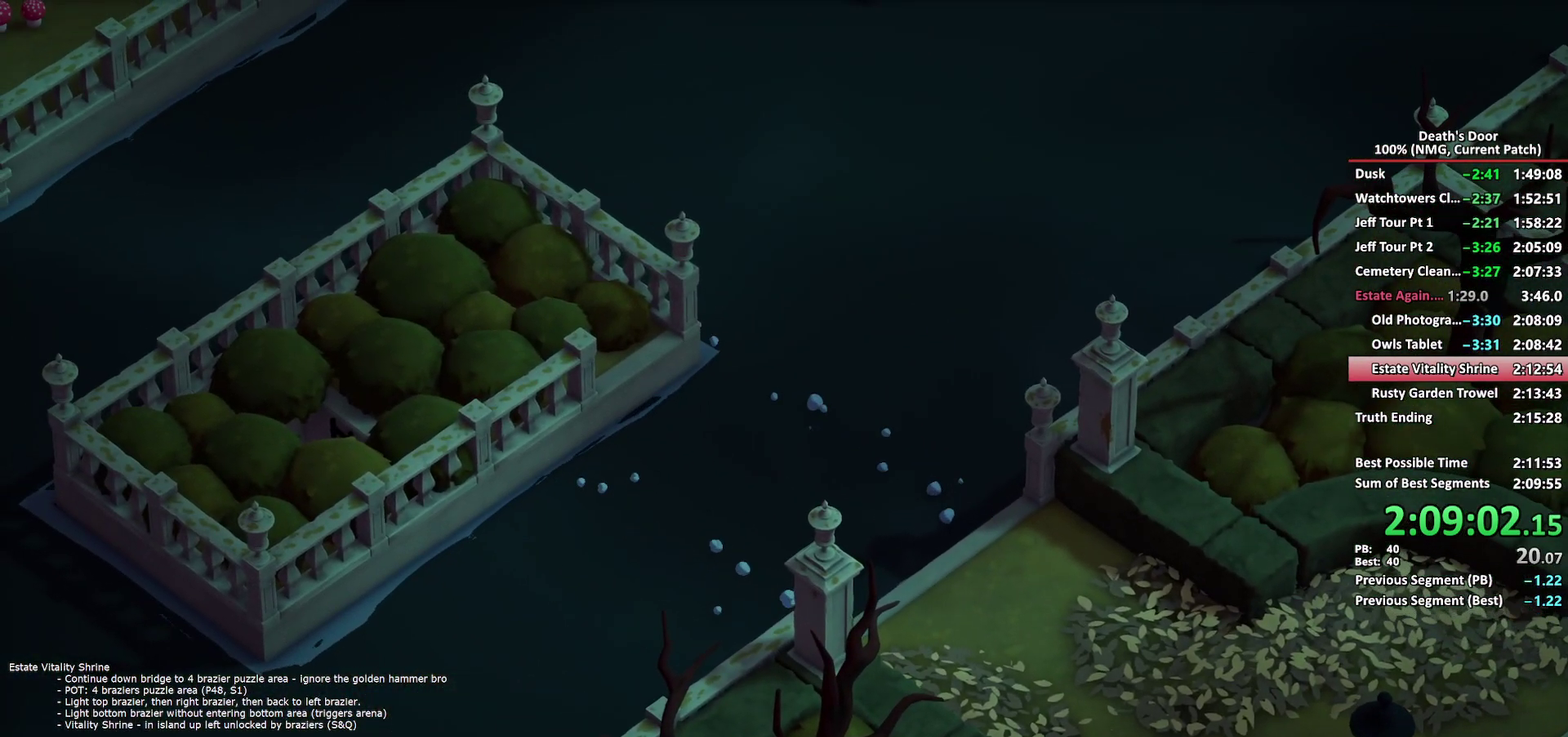
{"buttons": ["A"], "left_stick": "up-left", "right_stick": "center", "events": [[50, "A", "down"], [133, "A", "up"], [183, "A", "down"], [183, "left_stick", "left"], [267, "A", "up"], [333, "A", "down"], [383, "left_stick", "up-left"], [417, "A", "up"], [500, "A", "down"]]}
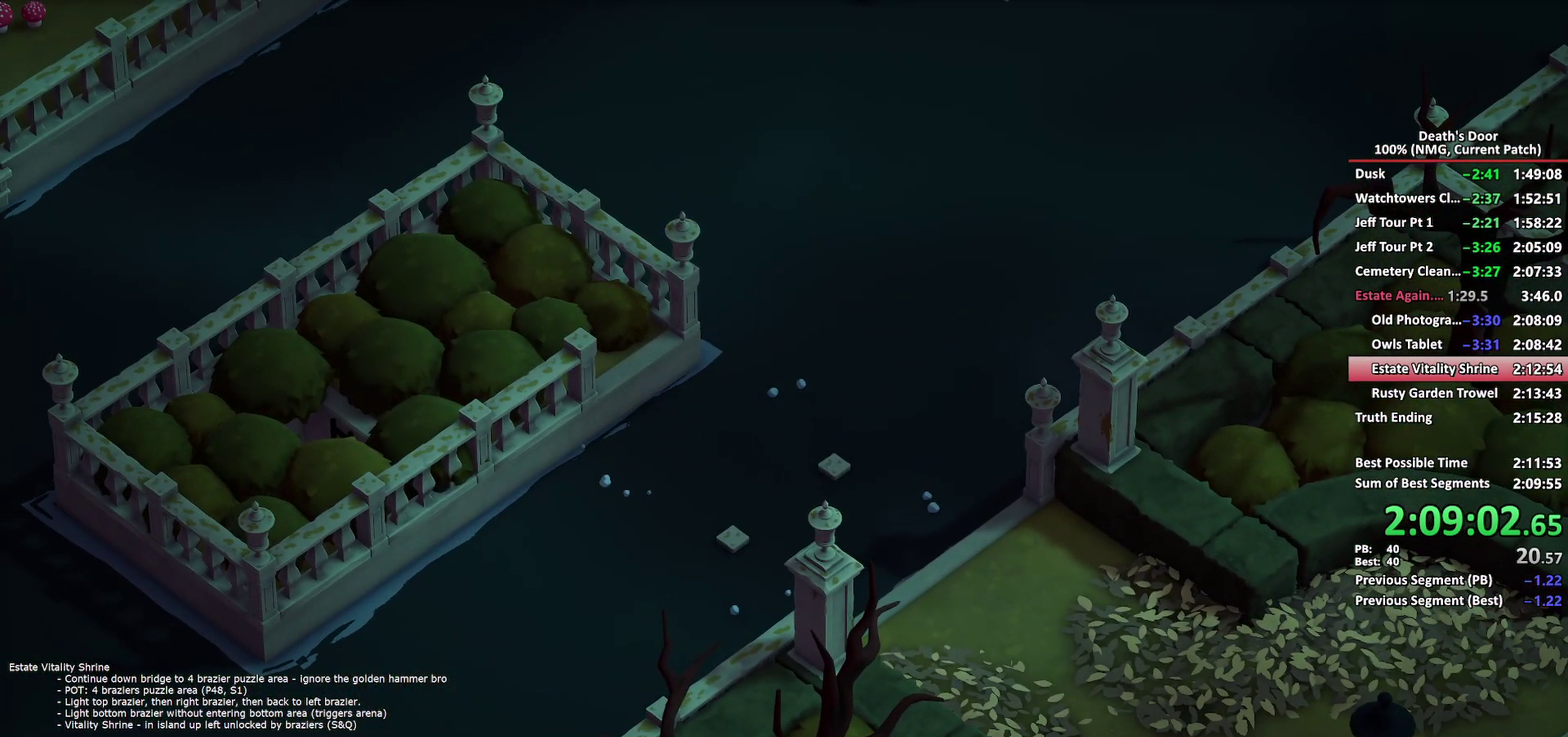
{"buttons": ["A"], "left_stick": "up-left", "right_stick": "center", "events": [[67, "A", "up"], [133, "A", "down"], [217, "A", "up"], [283, "A", "down"], [283, "left_stick", "left"], [367, "A", "up"], [433, "A", "down"], [433, "left_stick", "up-left"]]}
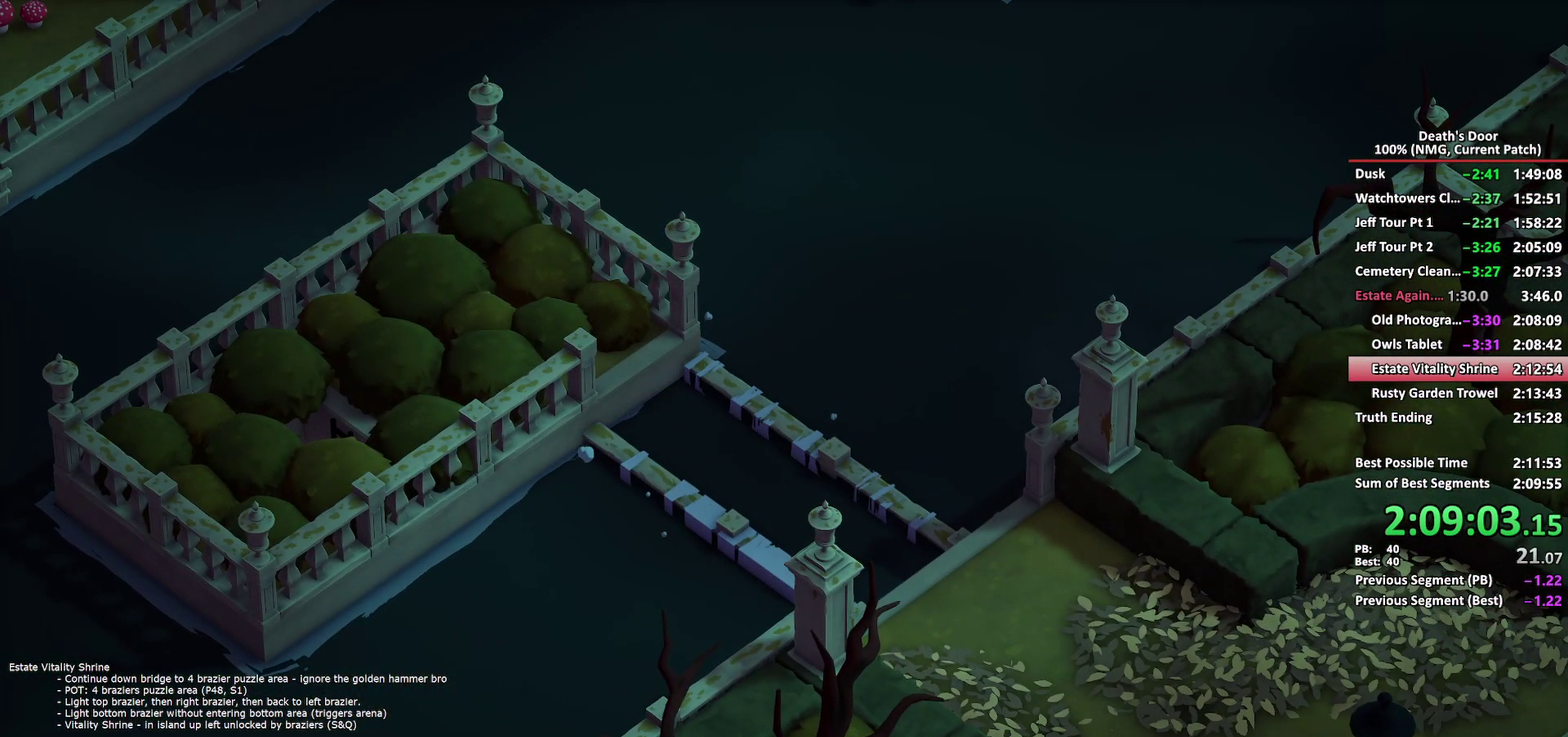
{"buttons": [], "left_stick": "up-left", "right_stick": "center", "events": [[17, "A", "up"], [67, "A", "down"], [150, "A", "up"], [217, "A", "down"], [283, "A", "up"], [367, "A", "down"], [433, "A", "up"]]}